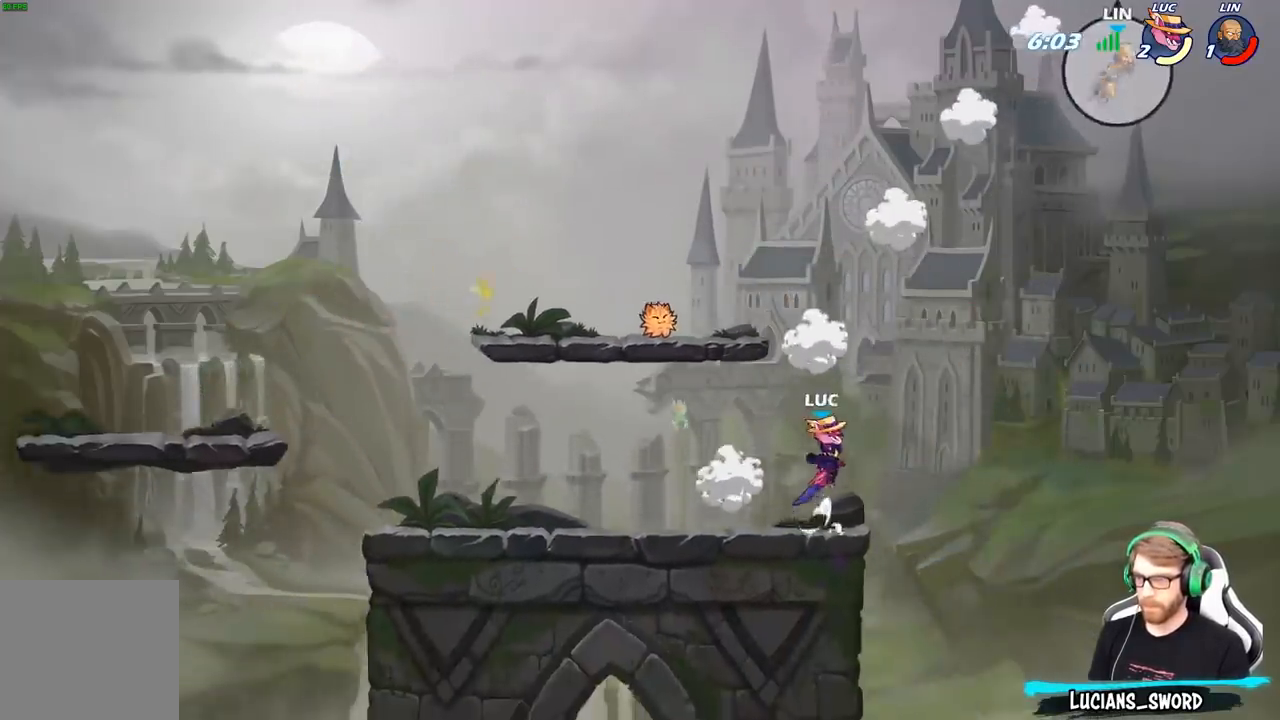
Gameplay with a controller (Xbox layout); each line is a JSON object with the inputs held at the frame after it. "events" lists button and stick changes between this image and that frame as [ms after this image, input, new state], when the widget could be followed in between.
{"buttons": [], "left_stick": "center", "right_stick": "center", "events": [[33, "A", "up"], [217, "A", "down"], [367, "A", "up"]]}
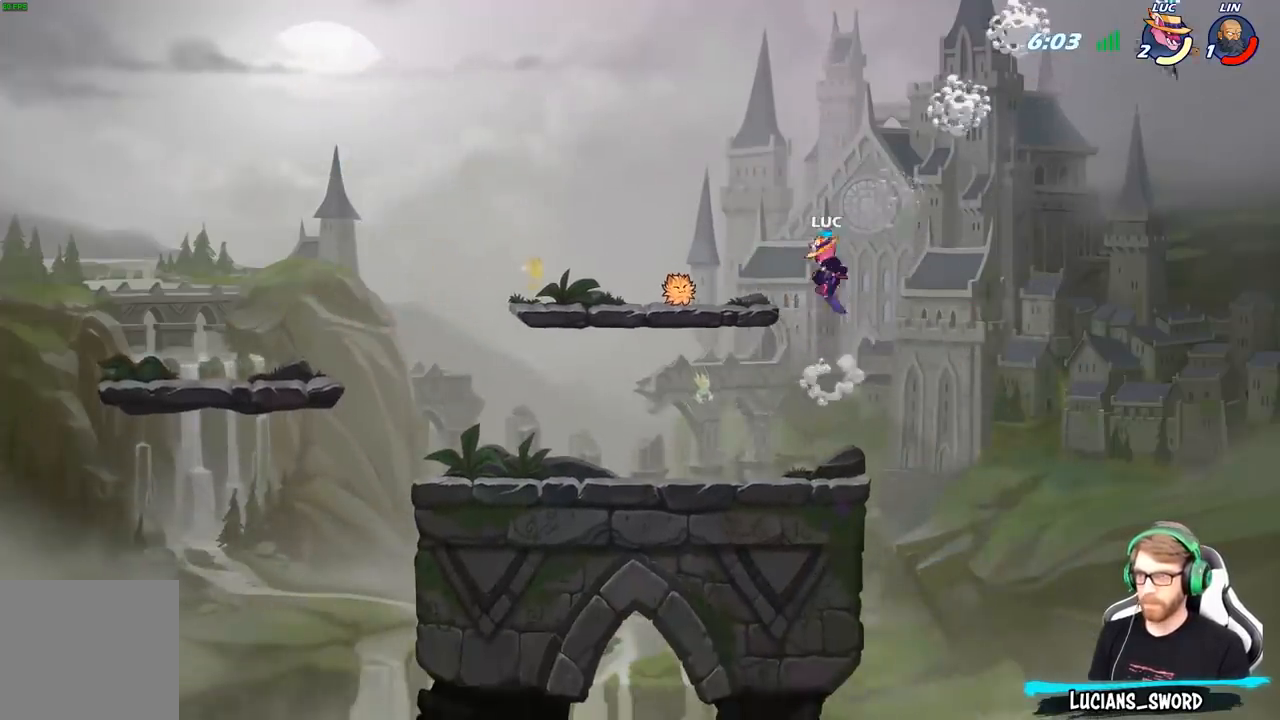
{"buttons": [], "left_stick": "down-right", "right_stick": "center", "events": [[67, "left_stick", "down-right"]]}
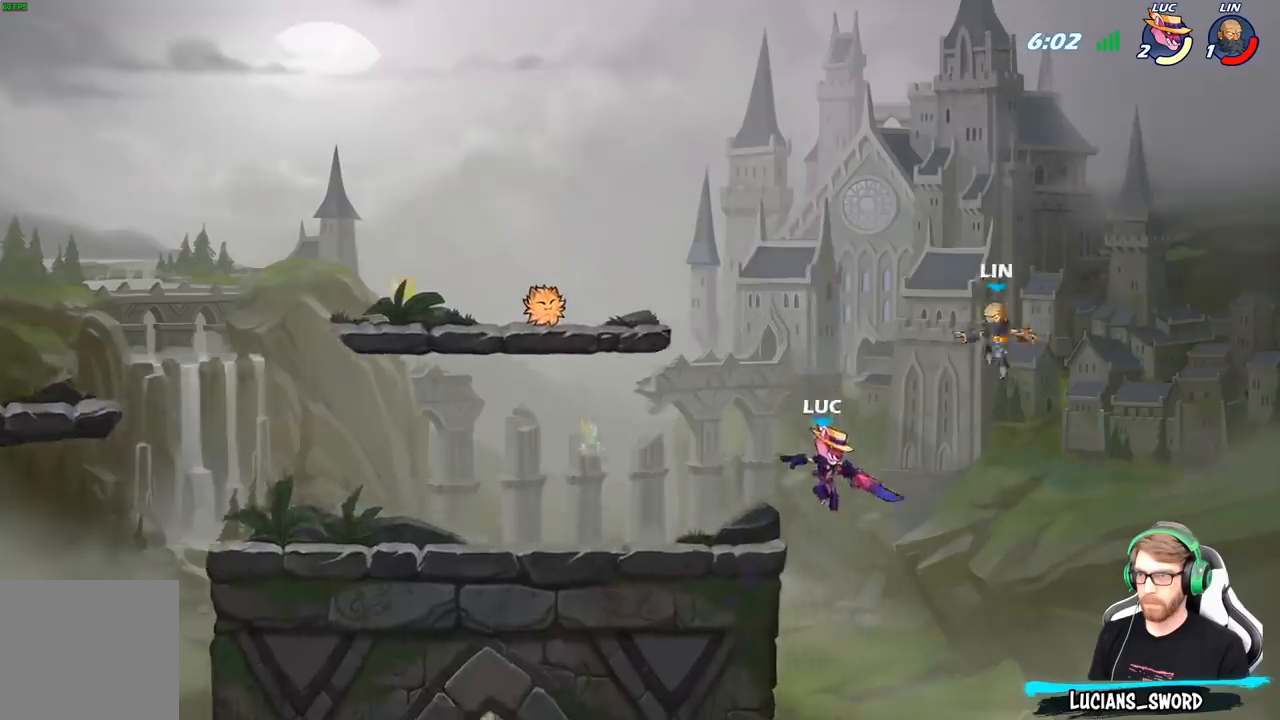
{"buttons": [], "left_stick": "center", "right_stick": "center", "events": [[83, "left_stick", "up-left"], [133, "left_stick", "center"], [183, "R2", "down"], [250, "B", "down"], [283, "R2", "up"], [317, "B", "up"]]}
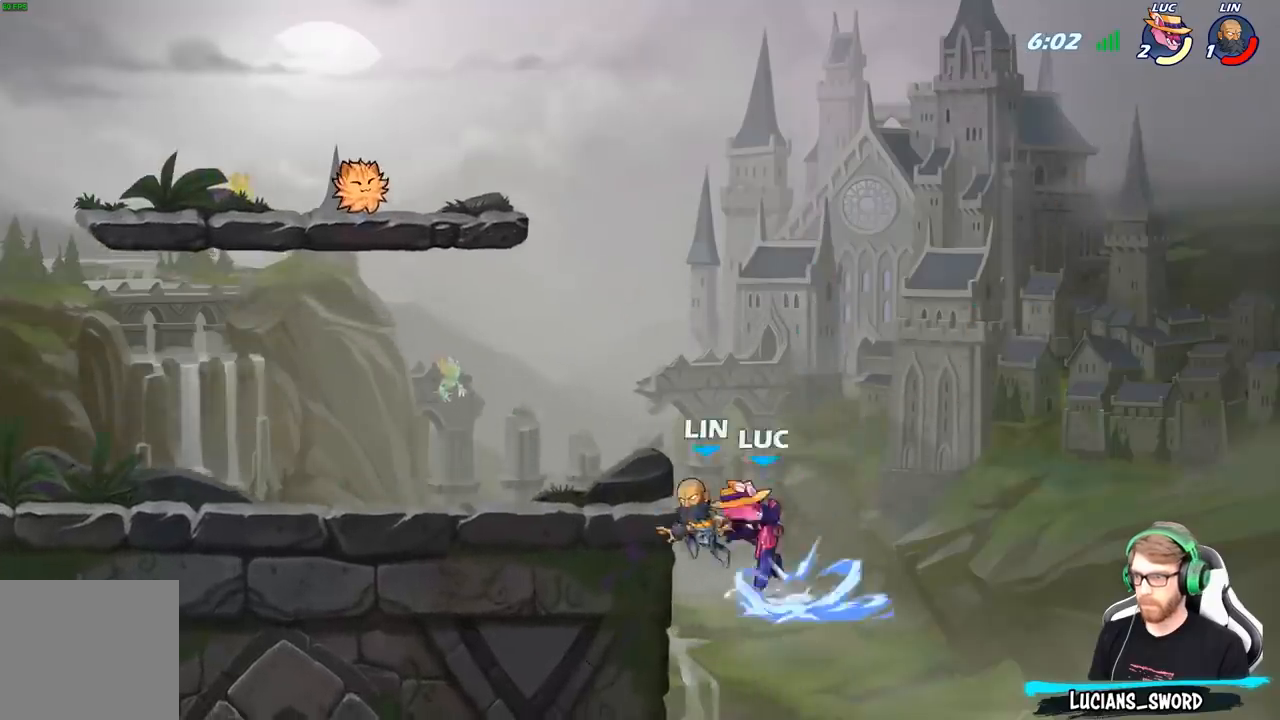
{"buttons": [], "left_stick": "left", "right_stick": "center", "events": [[300, "left_stick", "left"]]}
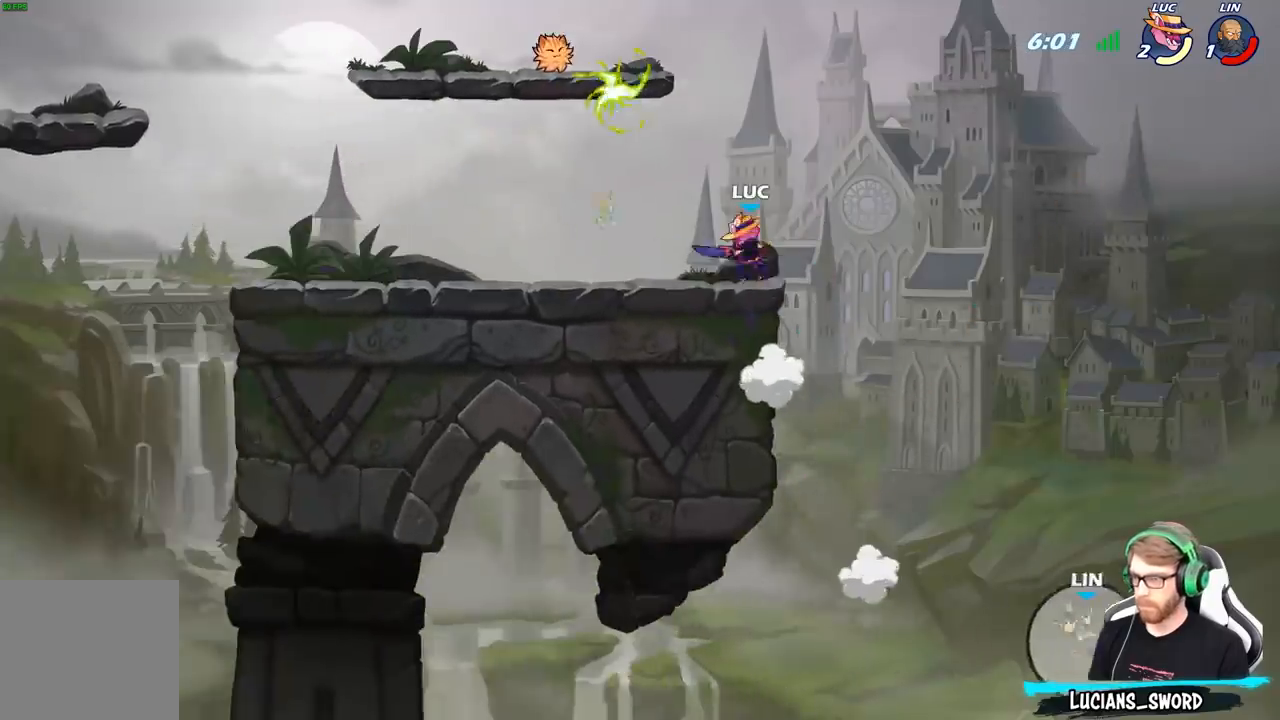
{"buttons": [], "left_stick": "center", "right_stick": "center", "events": [[233, "left_stick", "center"]]}
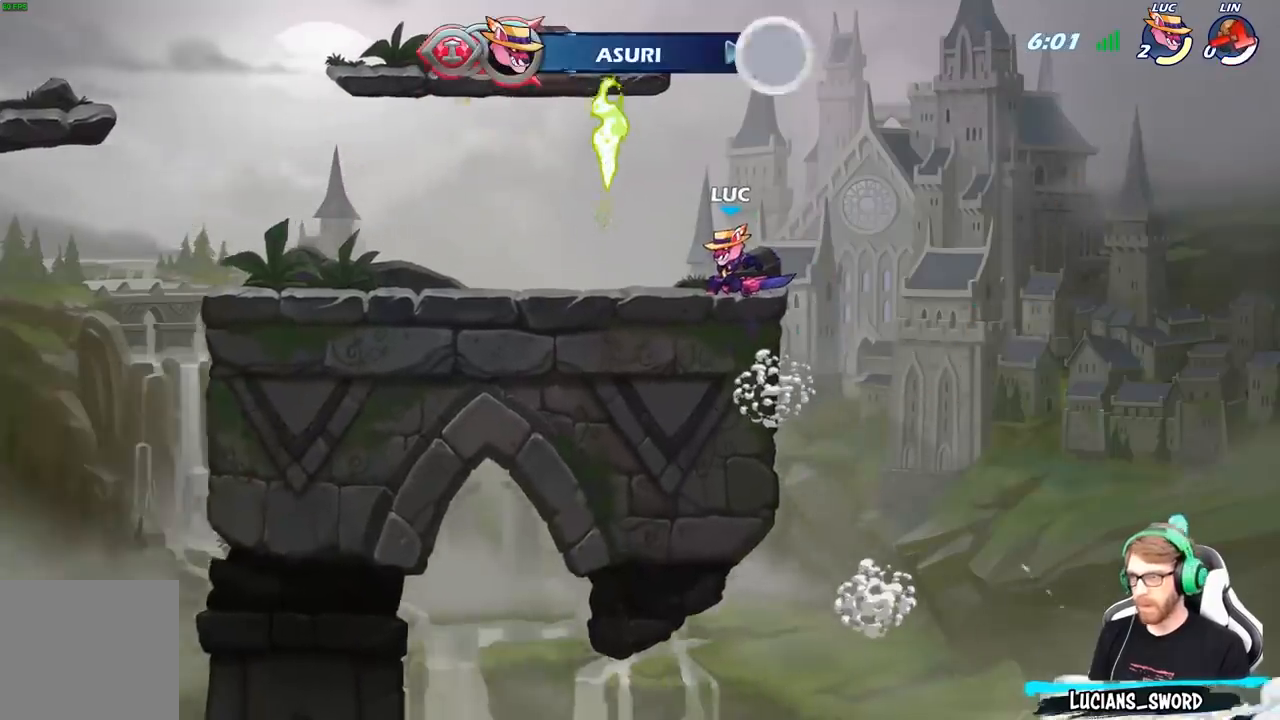
{"buttons": [], "left_stick": "center", "right_stick": "center", "events": []}
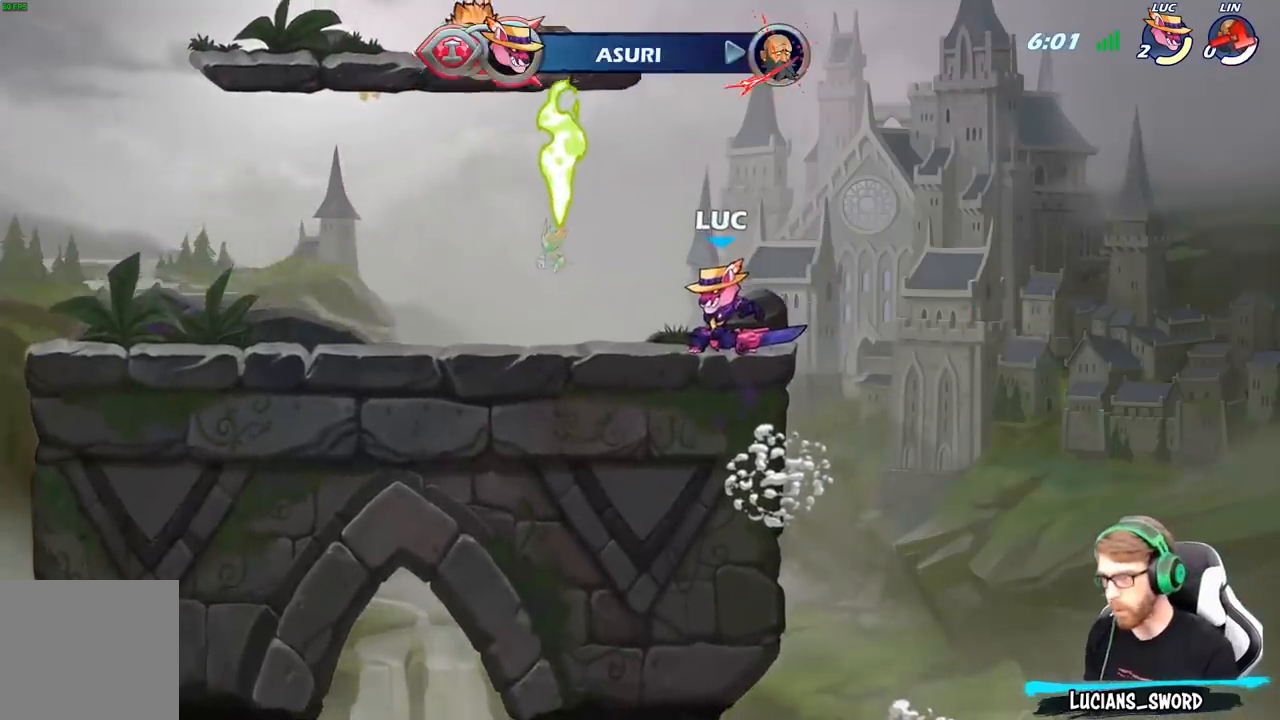
{"buttons": [], "left_stick": "center", "right_stick": "center", "events": []}
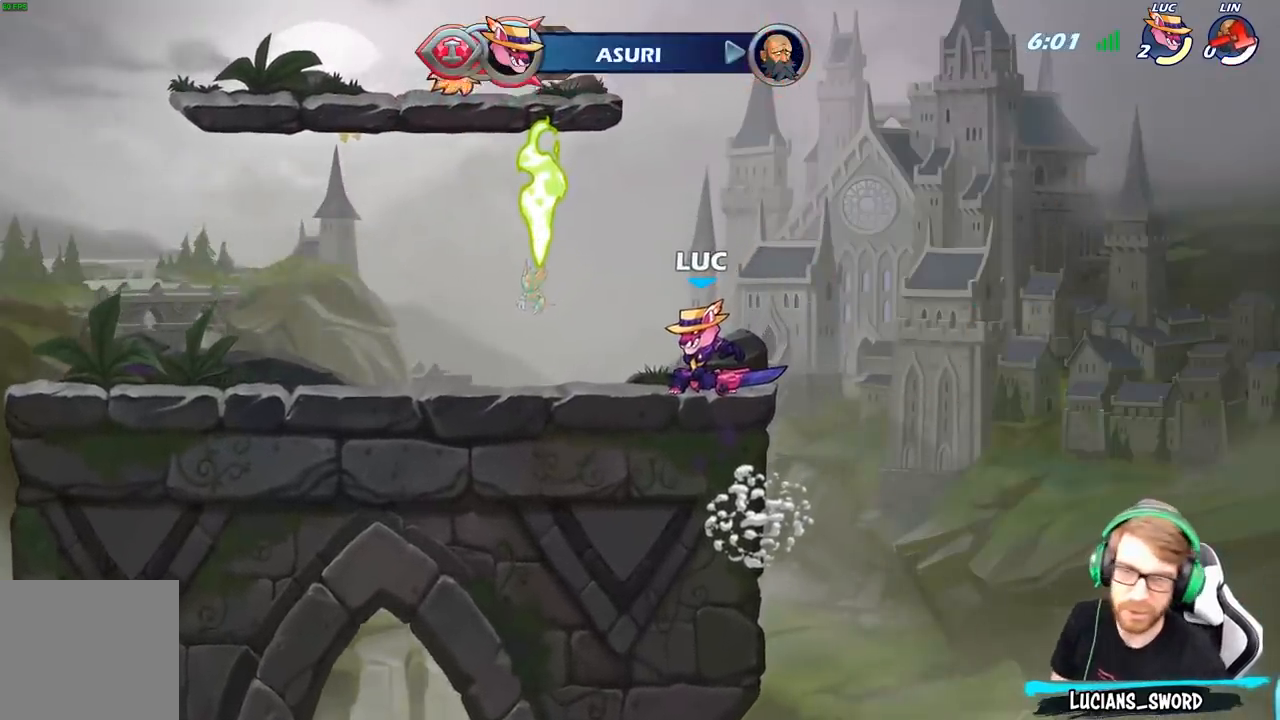
{"buttons": [], "left_stick": "center", "right_stick": "center", "events": []}
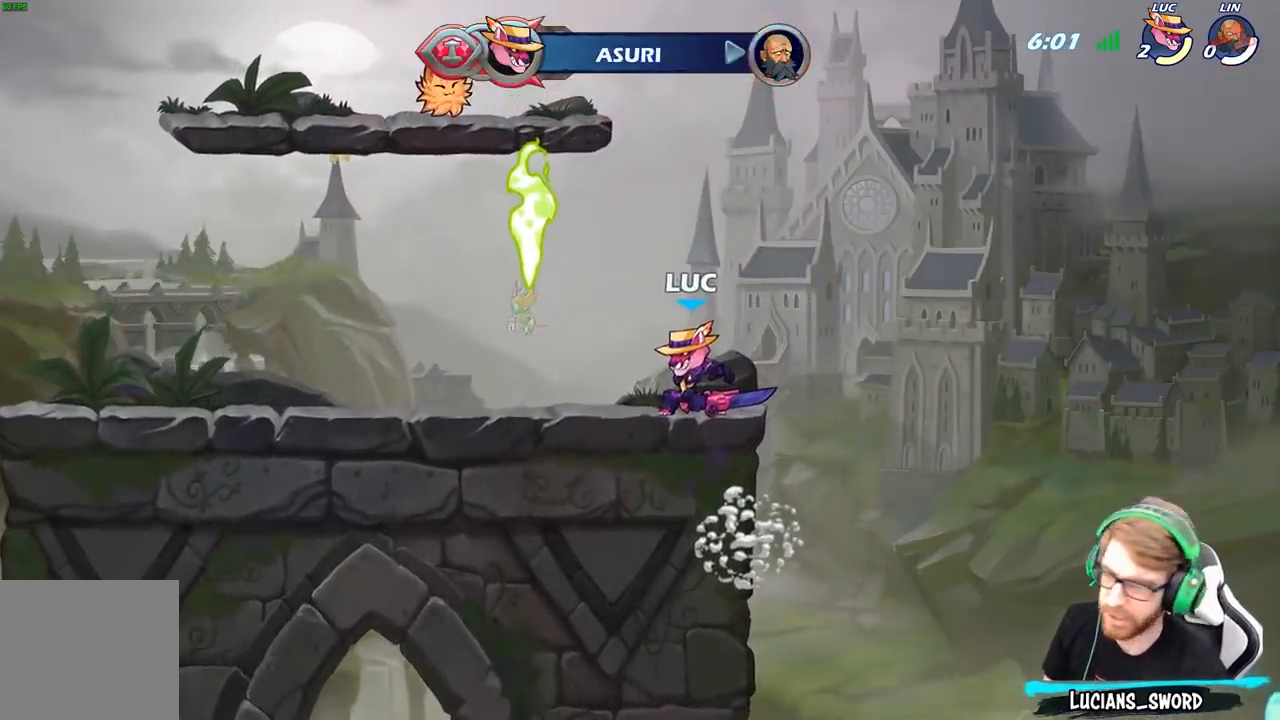
{"buttons": [], "left_stick": "center", "right_stick": "center", "events": []}
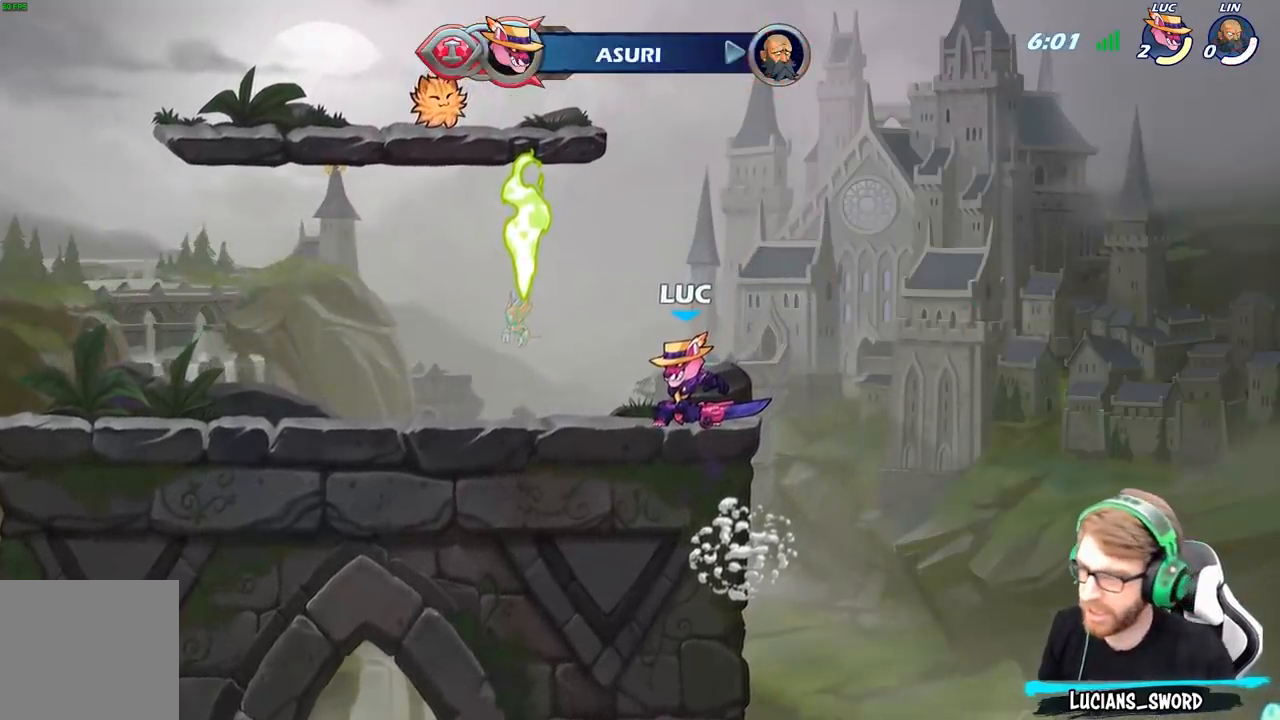
{"buttons": [], "left_stick": "center", "right_stick": "center", "events": []}
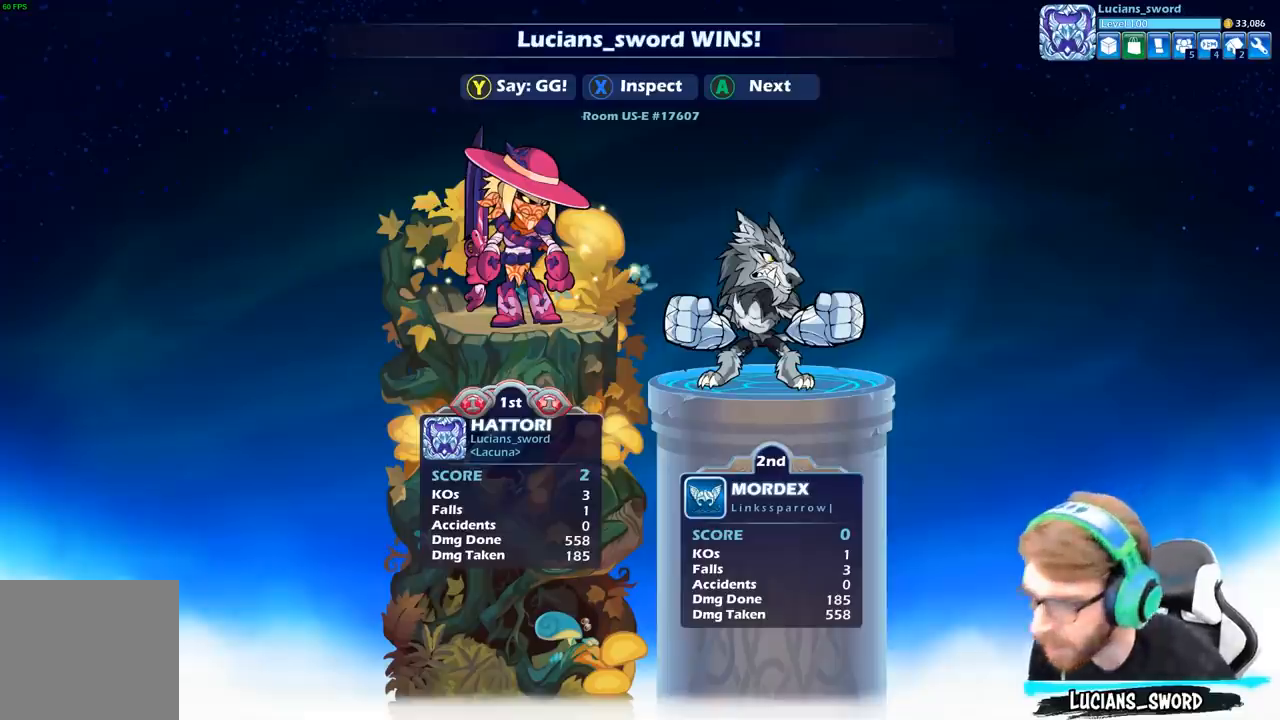
{"buttons": [], "left_stick": "center", "right_stick": "center", "events": []}
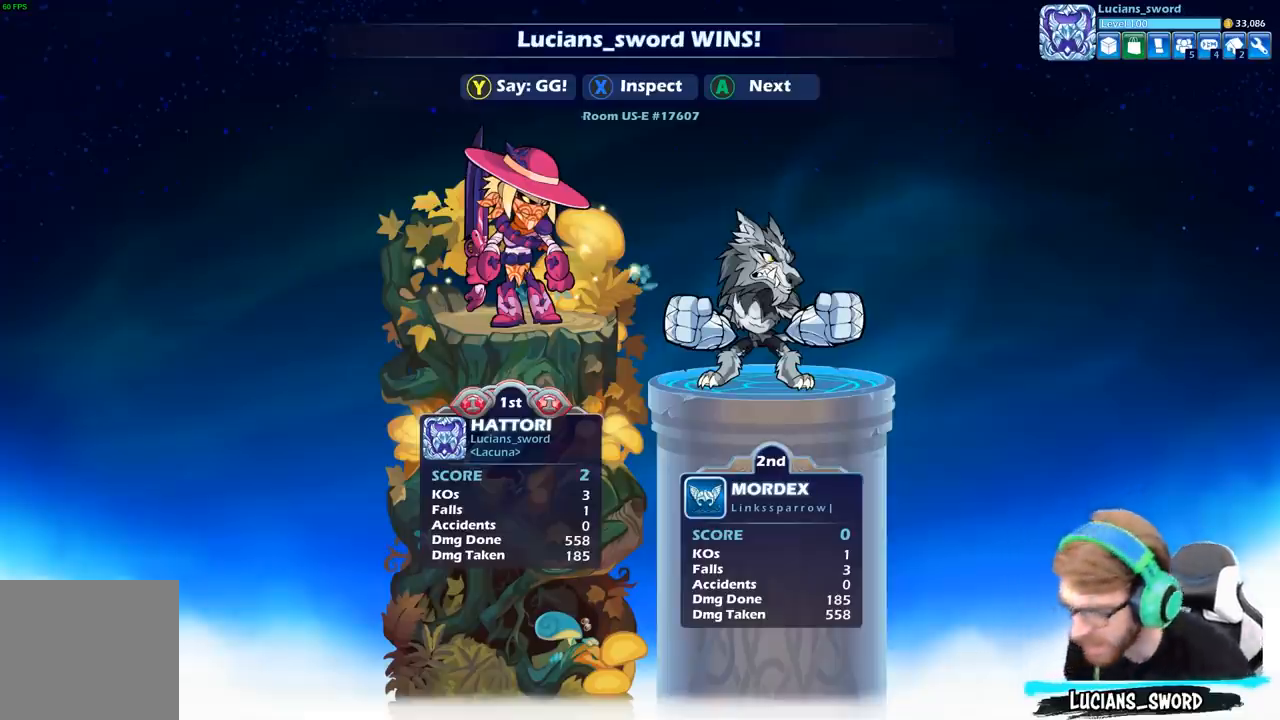
{"buttons": [], "left_stick": "center", "right_stick": "center", "events": []}
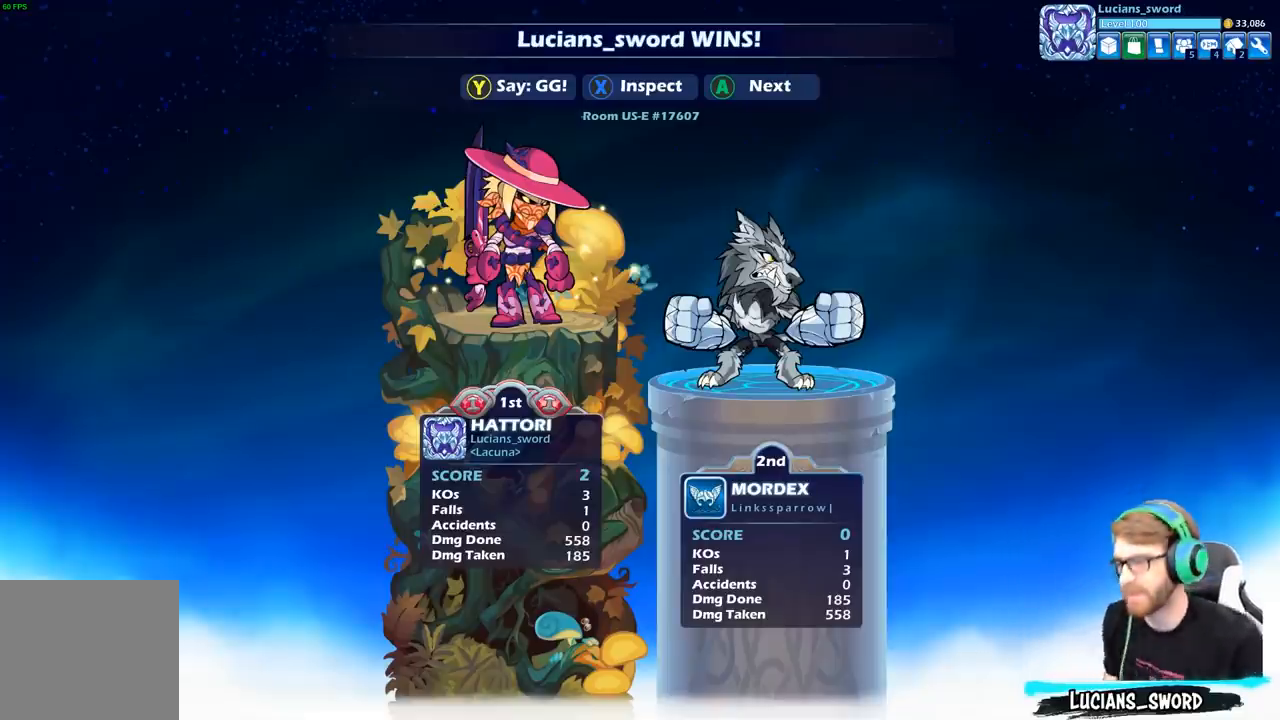
{"buttons": [], "left_stick": "center", "right_stick": "center", "events": []}
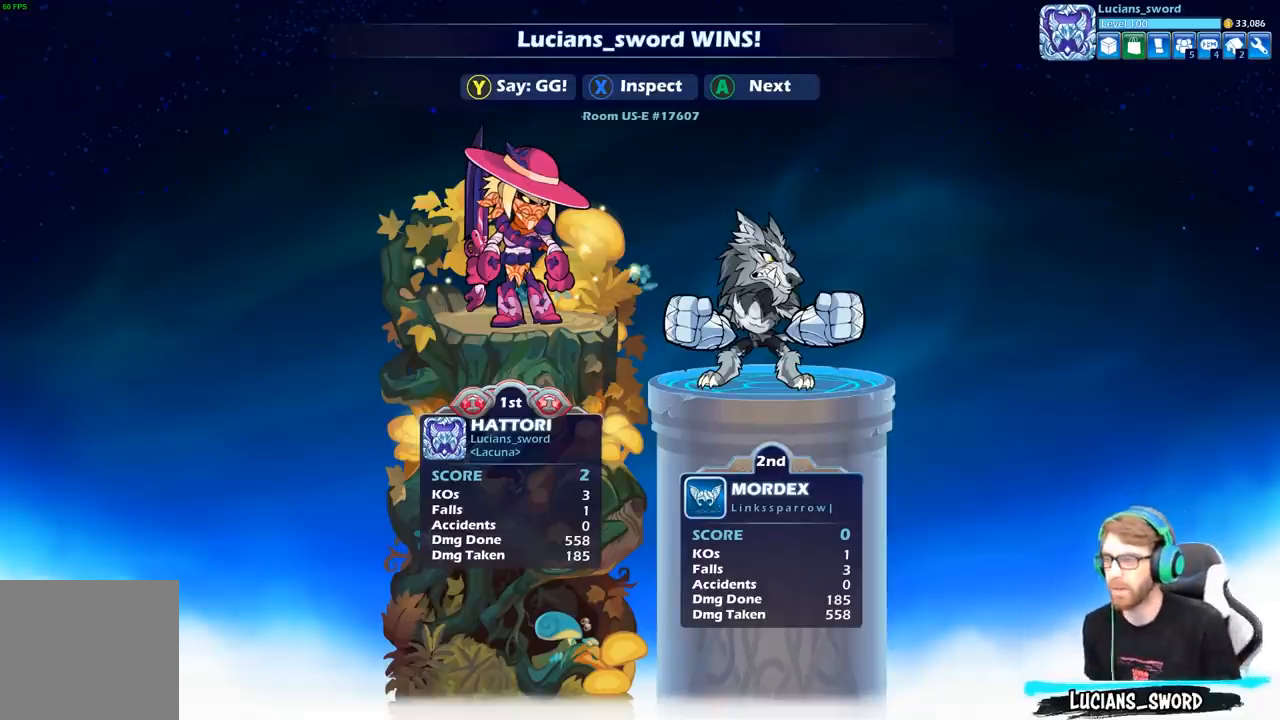
{"buttons": [], "left_stick": "center", "right_stick": "center", "events": []}
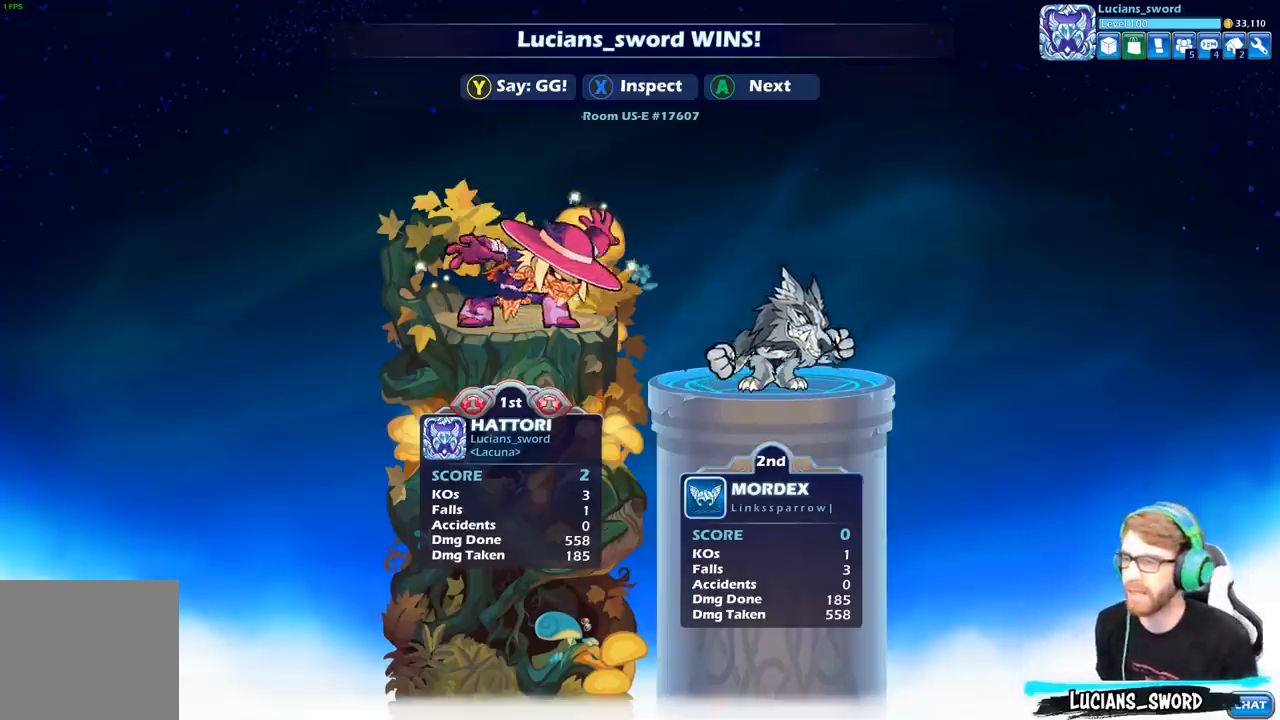
{"buttons": [], "left_stick": "center", "right_stick": "center", "events": []}
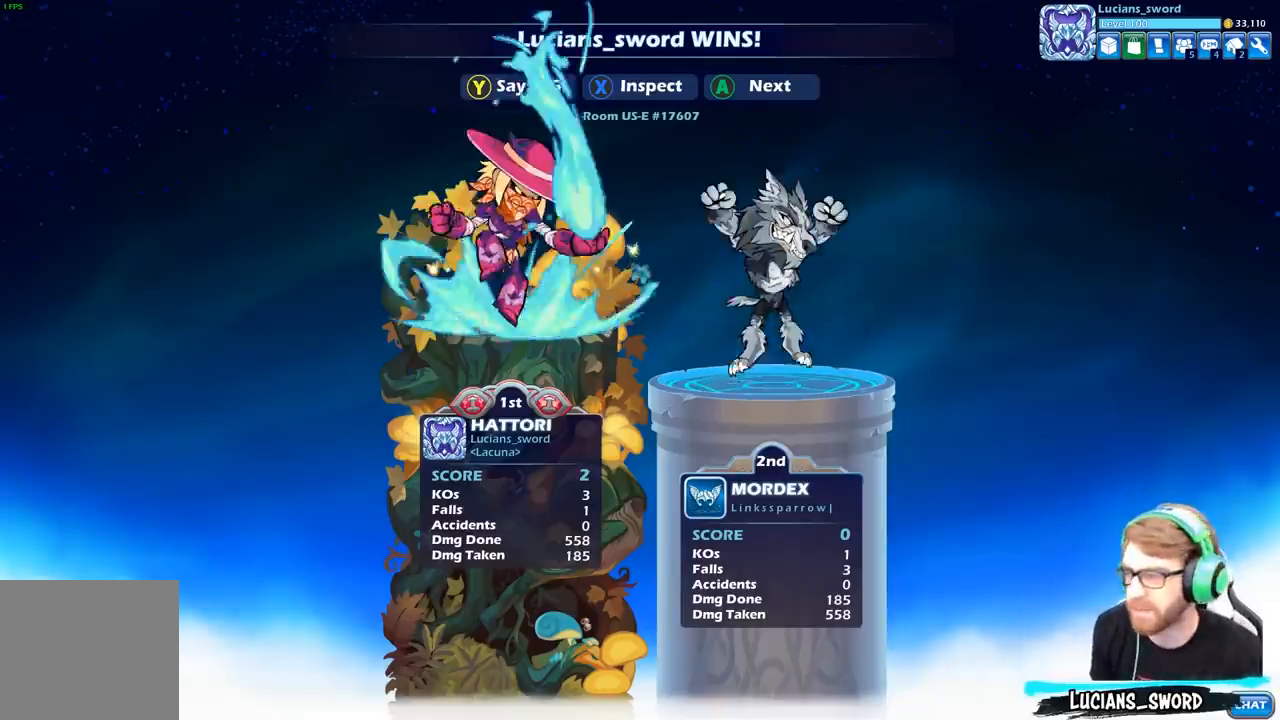
{"buttons": ["Y"], "left_stick": "center", "right_stick": "center", "events": [[467, "Y", "down"]]}
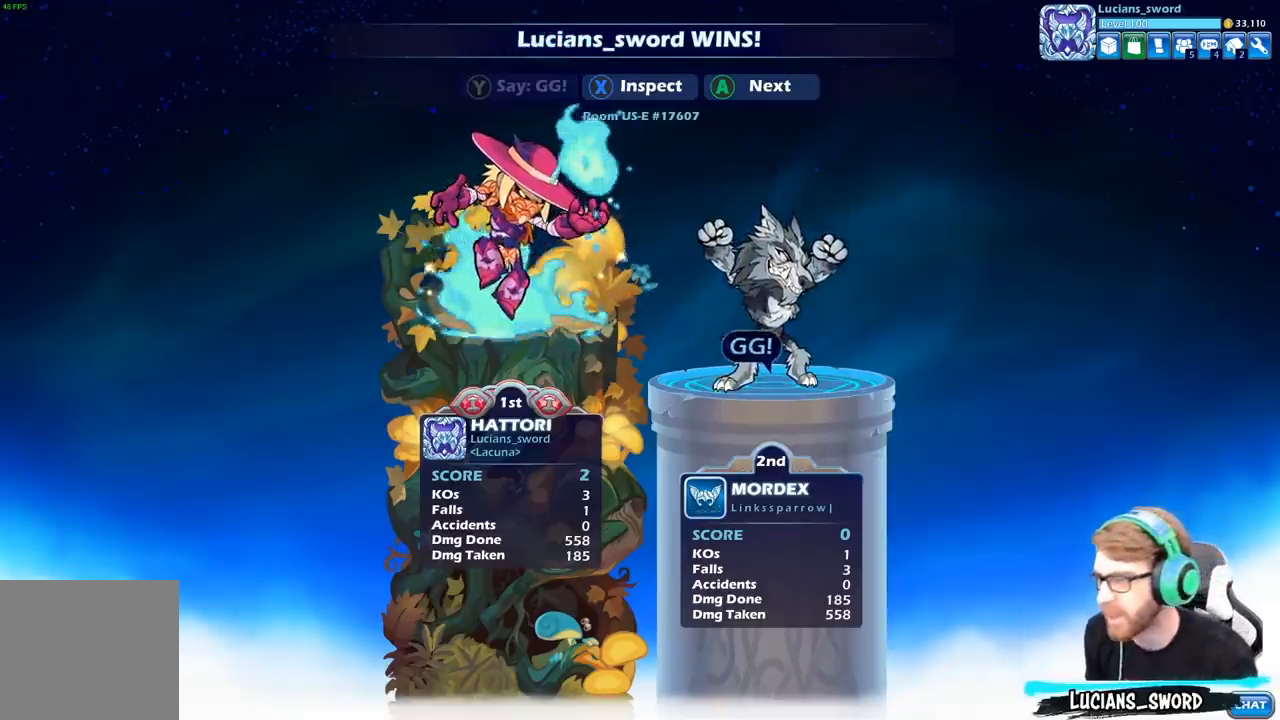
{"buttons": ["Y"], "left_stick": "center", "right_stick": "center", "events": [[67, "Y", "up"], [167, "Y", "down"], [300, "Y", "up"], [400, "Y", "down"]]}
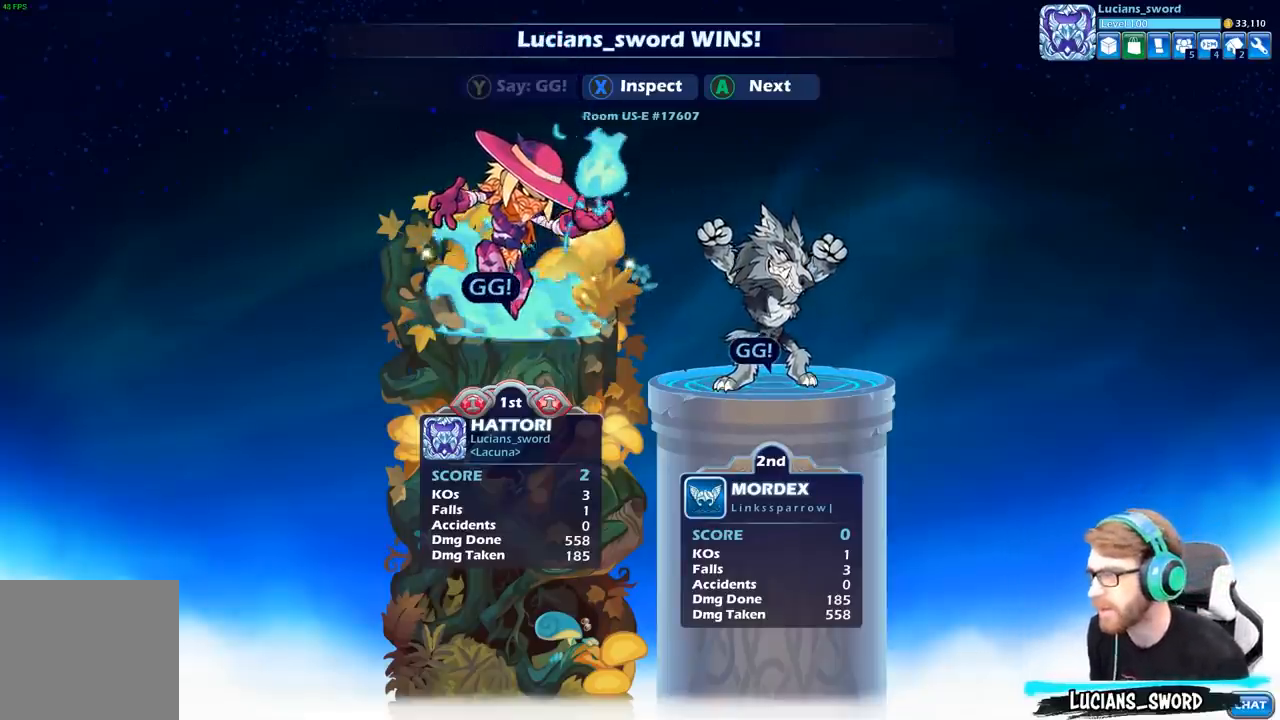
{"buttons": [], "left_stick": "center", "right_stick": "center", "events": [[17, "Y", "up"], [133, "Y", "down"], [250, "Y", "up"]]}
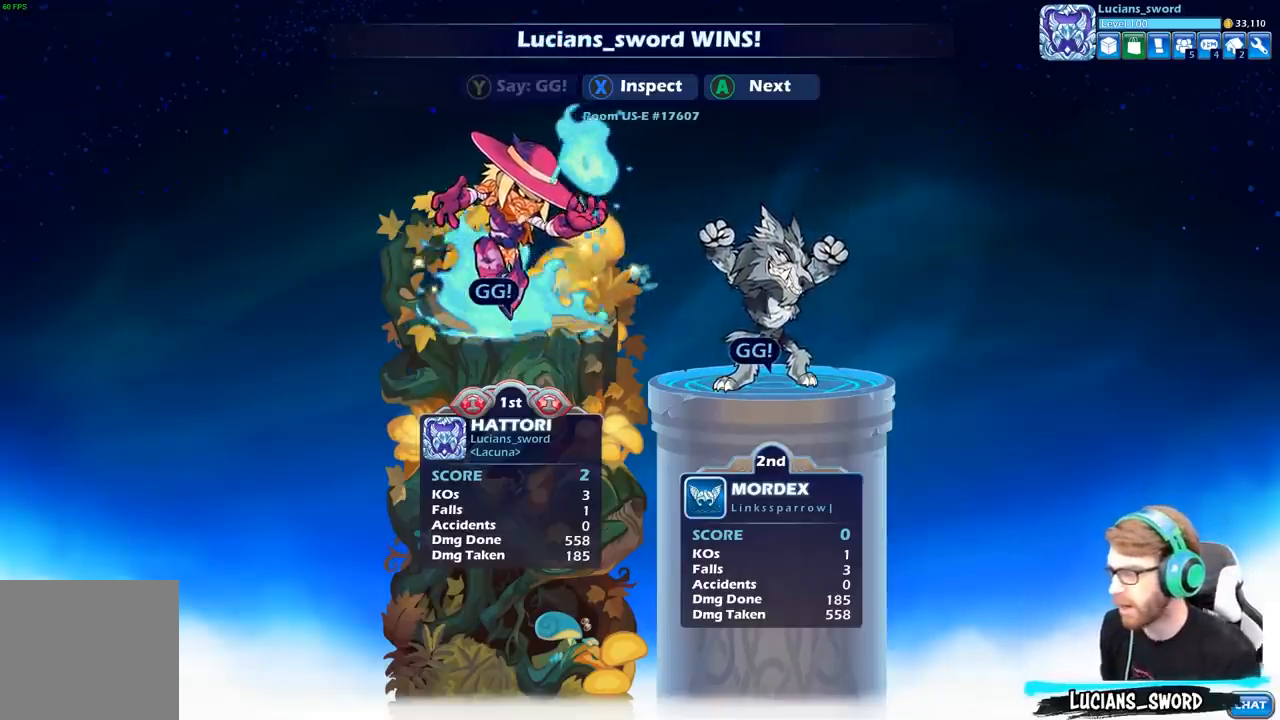
{"buttons": [], "left_stick": "center", "right_stick": "center", "events": []}
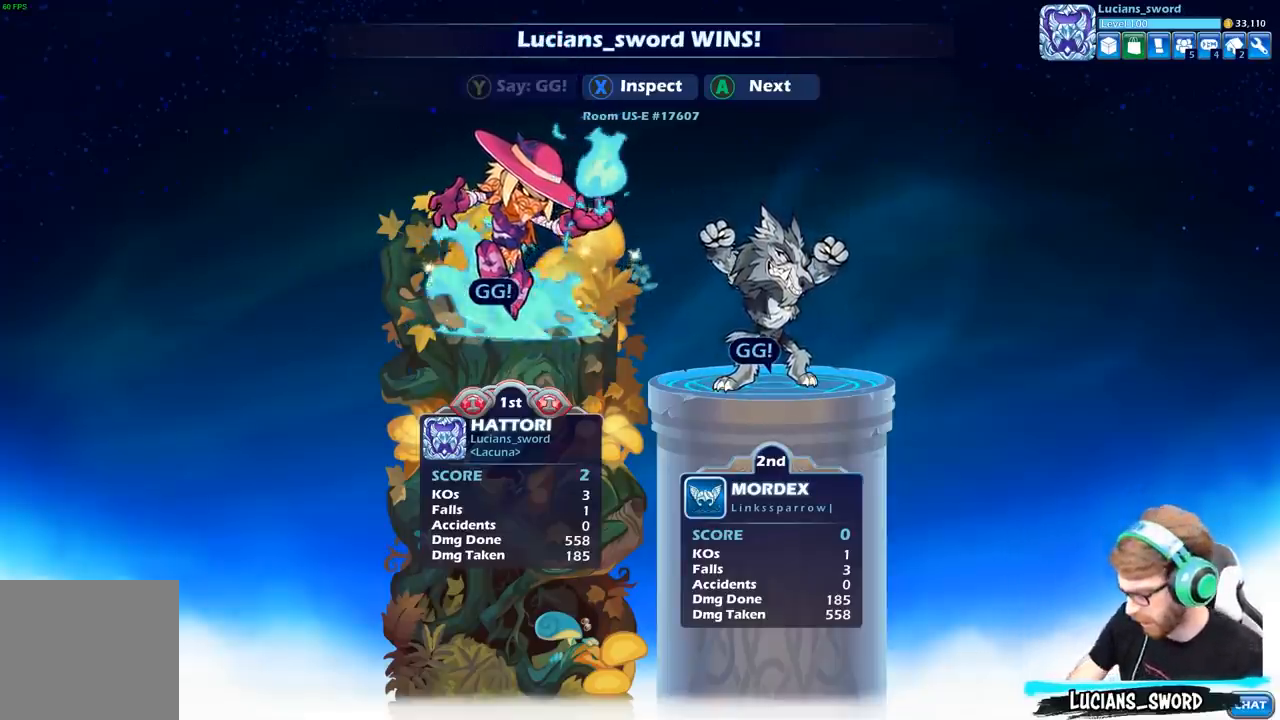
{"buttons": [], "left_stick": "center", "right_stick": "center", "events": []}
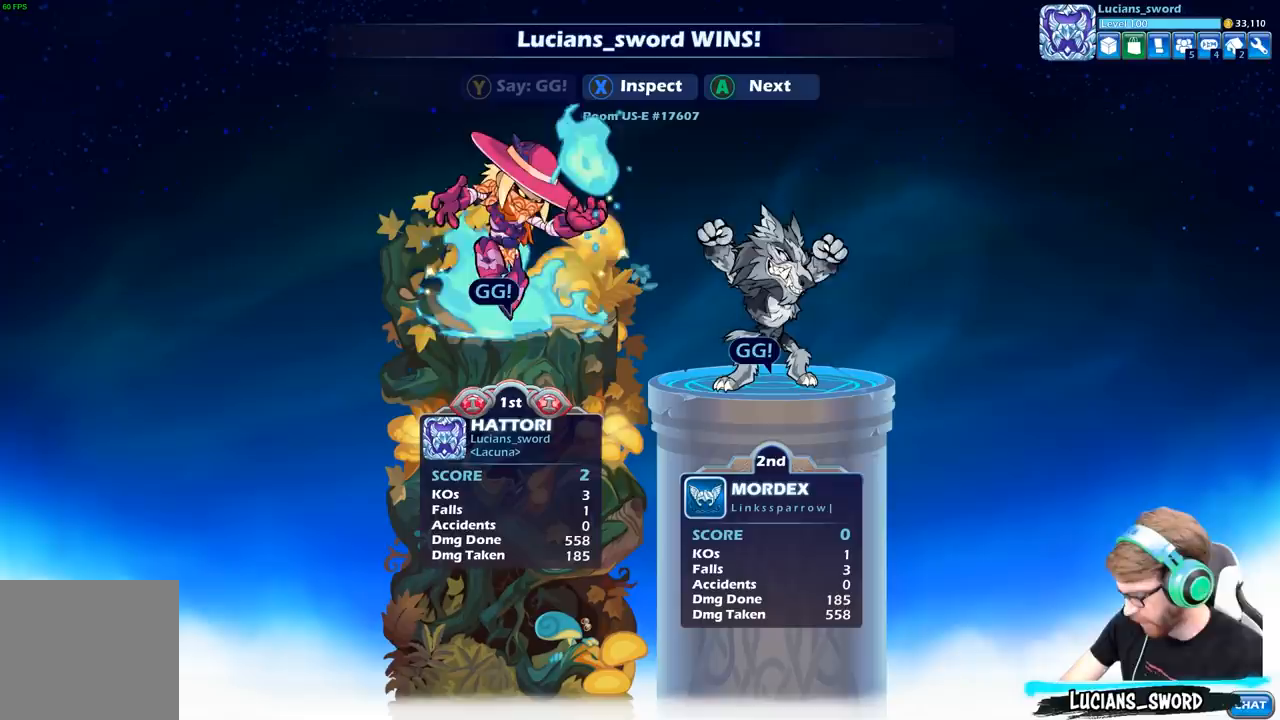
{"buttons": [], "left_stick": "center", "right_stick": "center", "events": []}
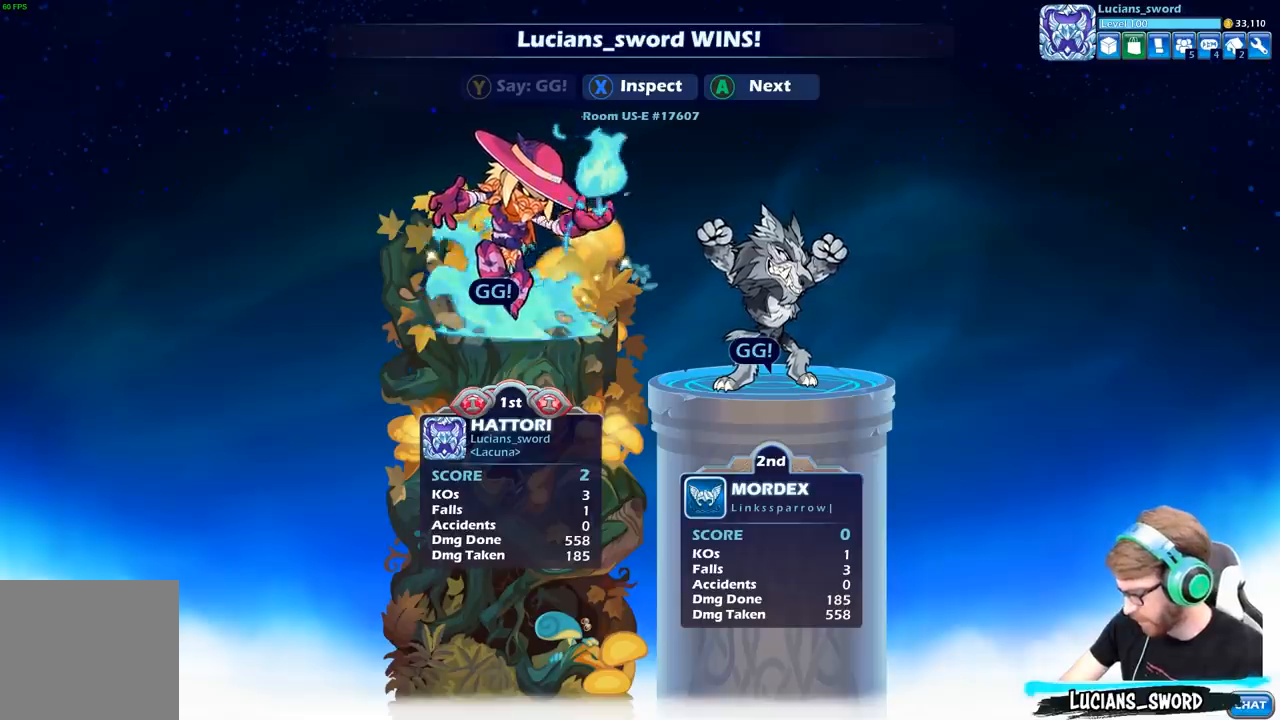
{"buttons": [], "left_stick": "center", "right_stick": "center", "events": []}
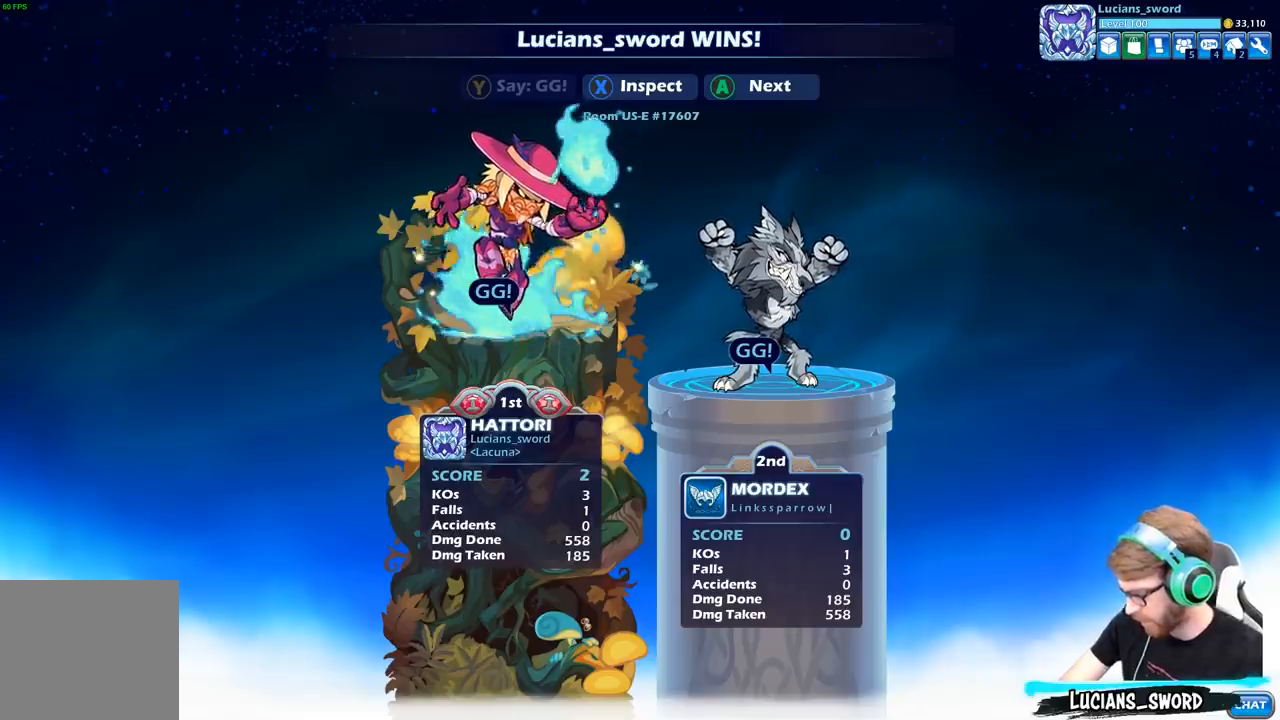
{"buttons": [], "left_stick": "center", "right_stick": "center", "events": []}
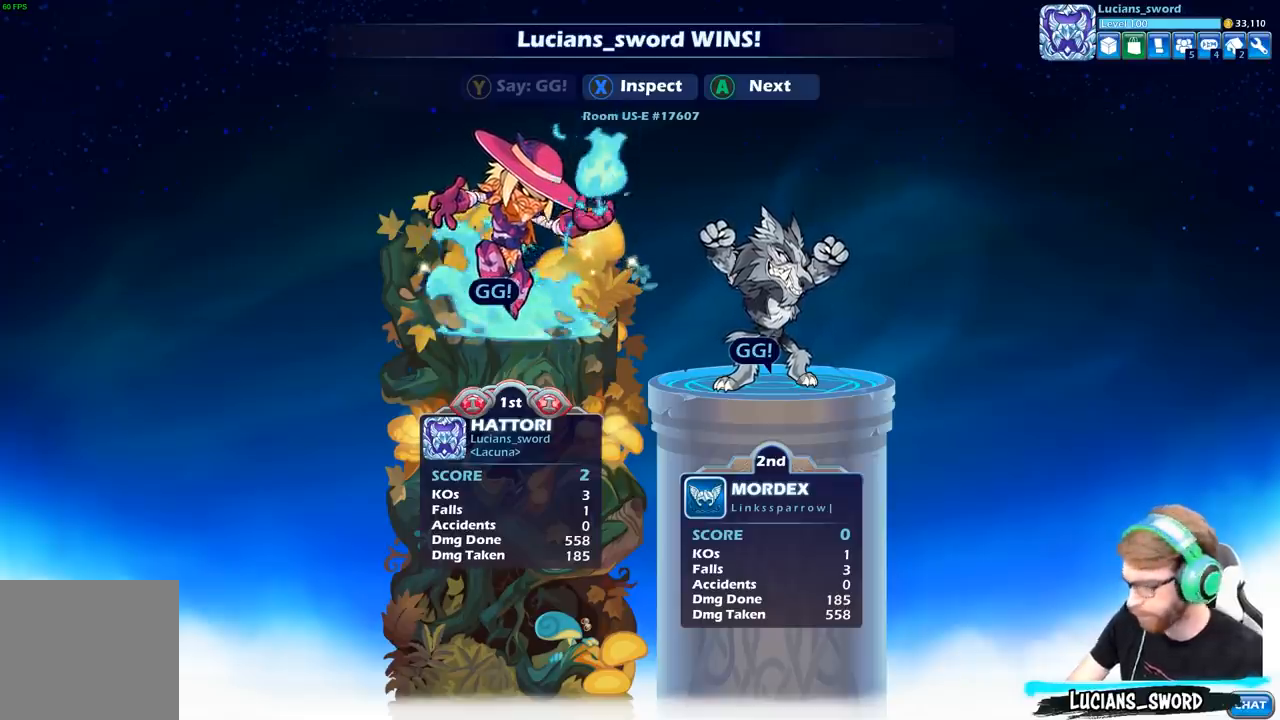
{"buttons": [], "left_stick": "center", "right_stick": "center", "events": [[83, "A", "down"], [183, "A", "up"], [300, "A", "down"], [400, "A", "up"]]}
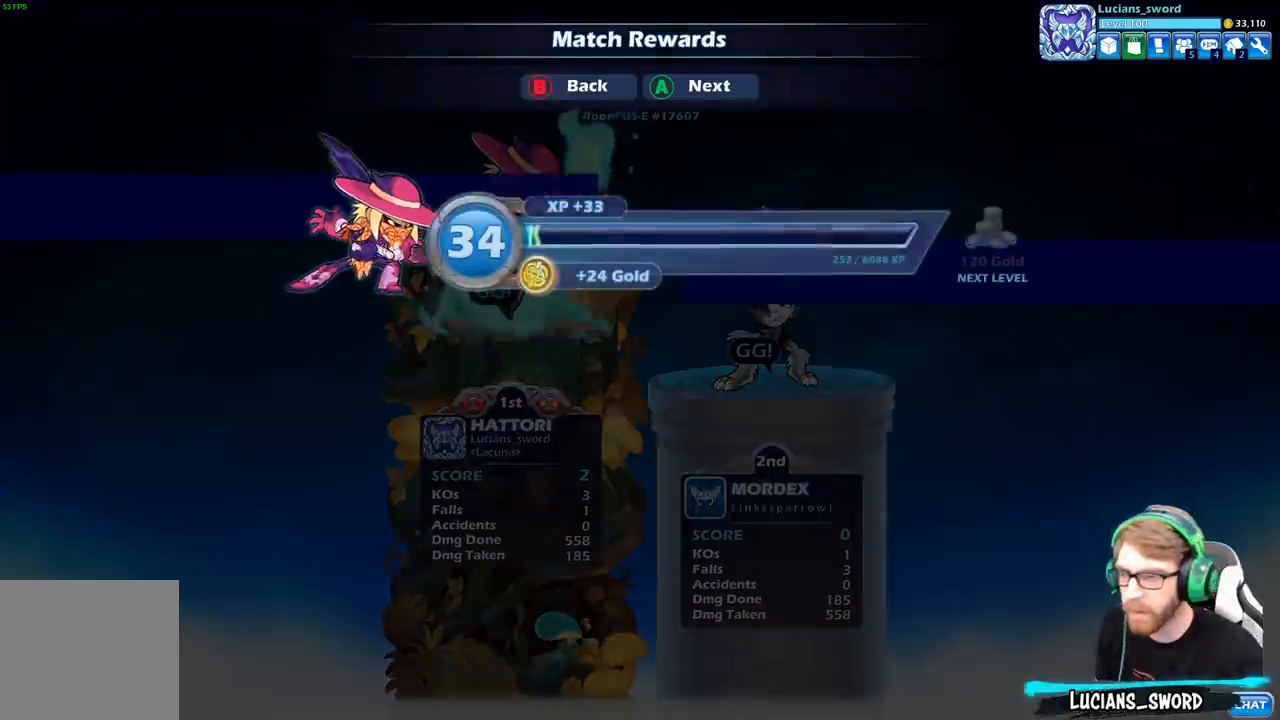
{"buttons": [], "left_stick": "center", "right_stick": "center", "events": [[283, "A", "down"], [417, "A", "up"]]}
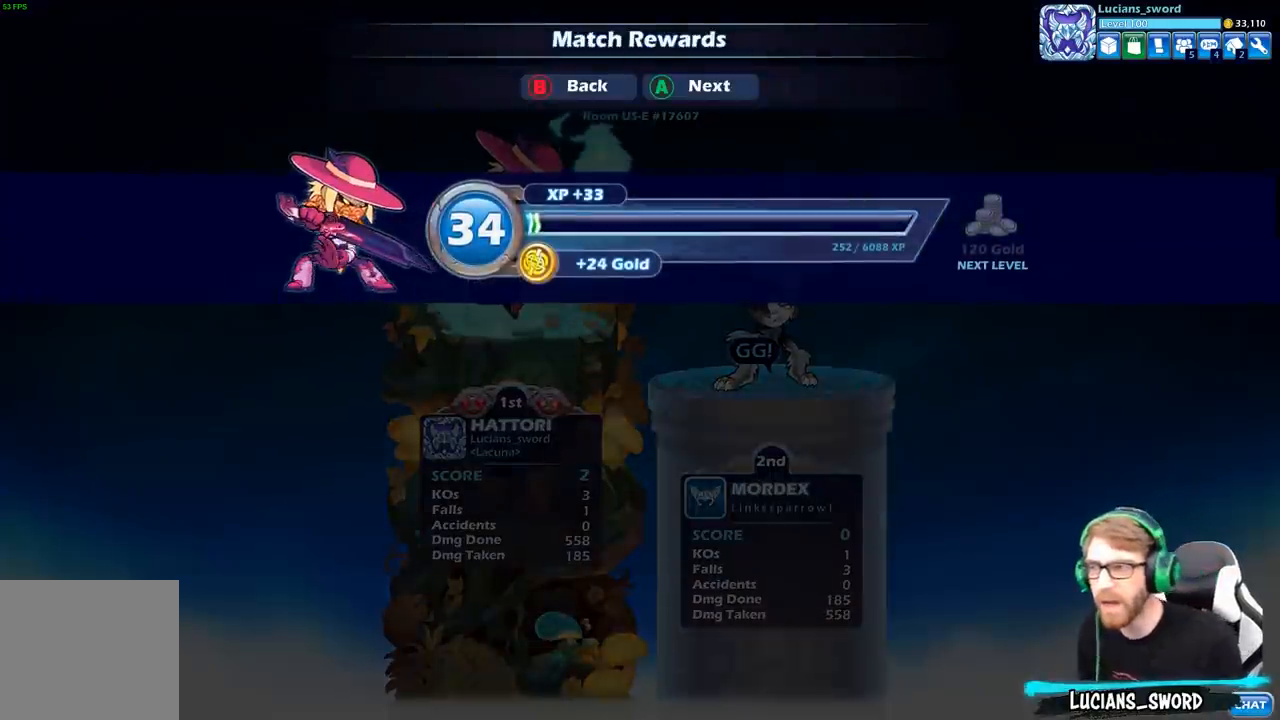
{"buttons": [], "left_stick": "center", "right_stick": "center", "events": []}
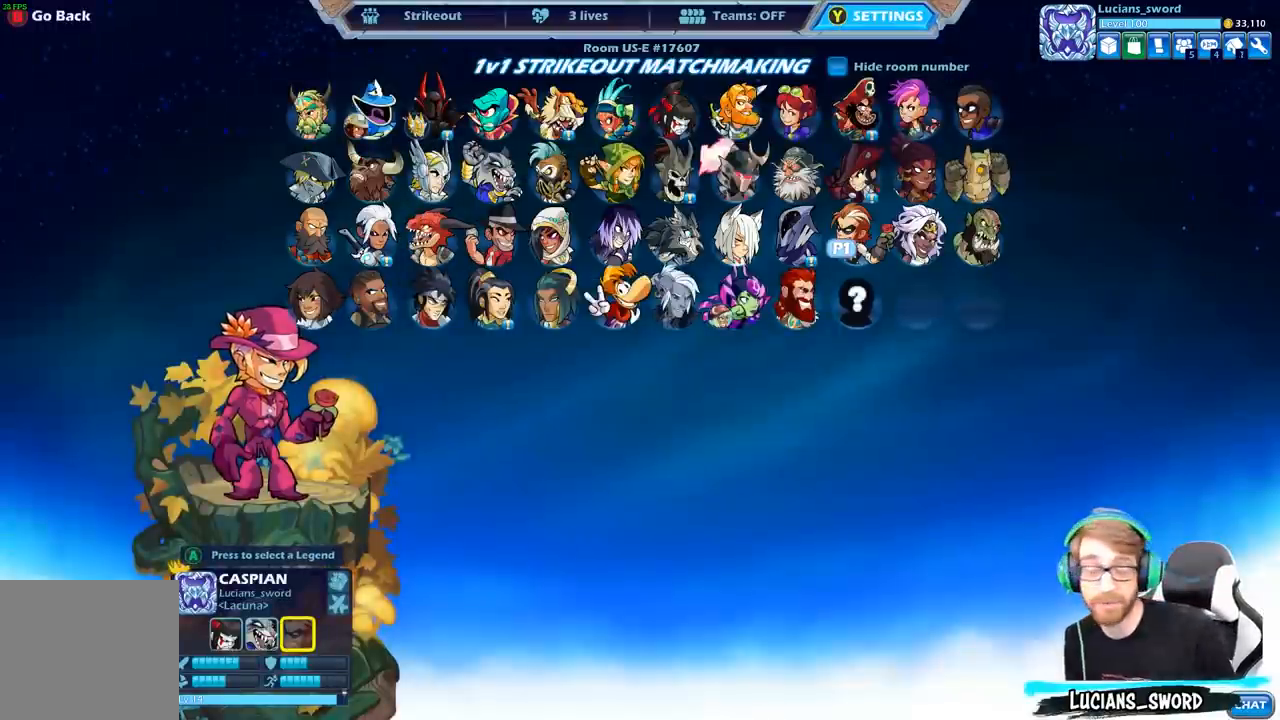
{"buttons": [], "left_stick": "center", "right_stick": "center", "events": []}
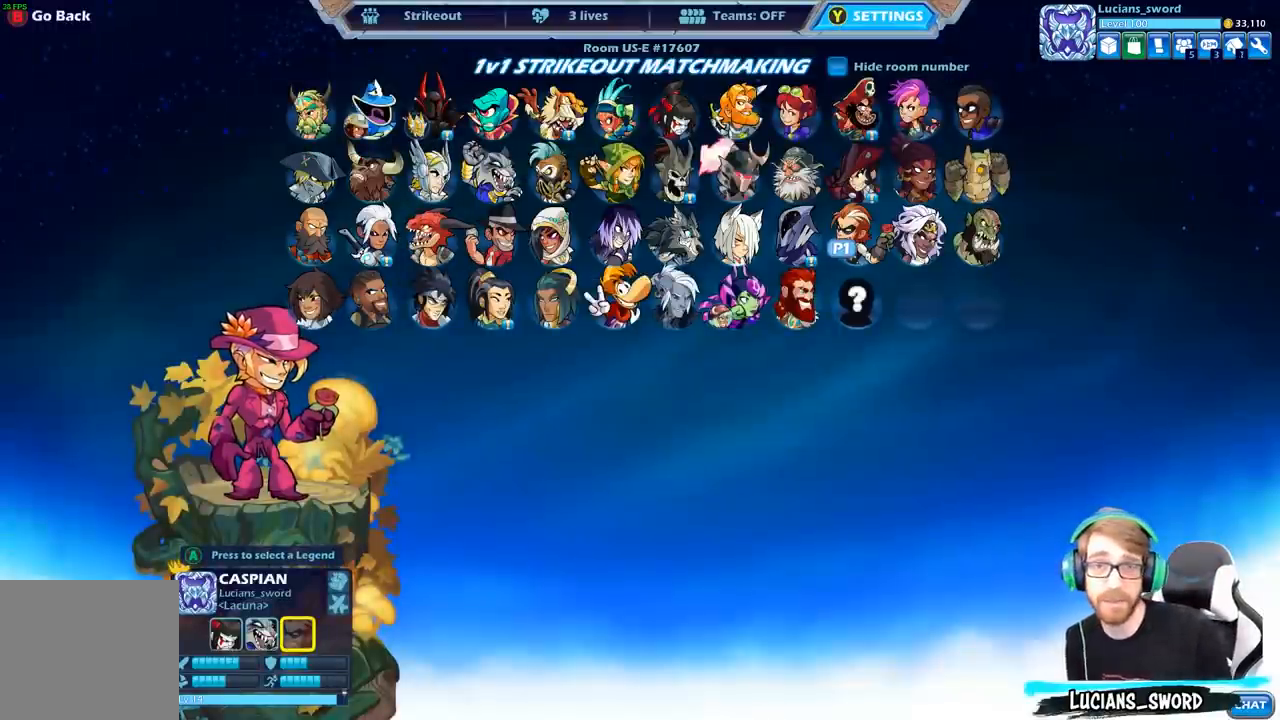
{"buttons": [], "left_stick": "center", "right_stick": "center", "events": []}
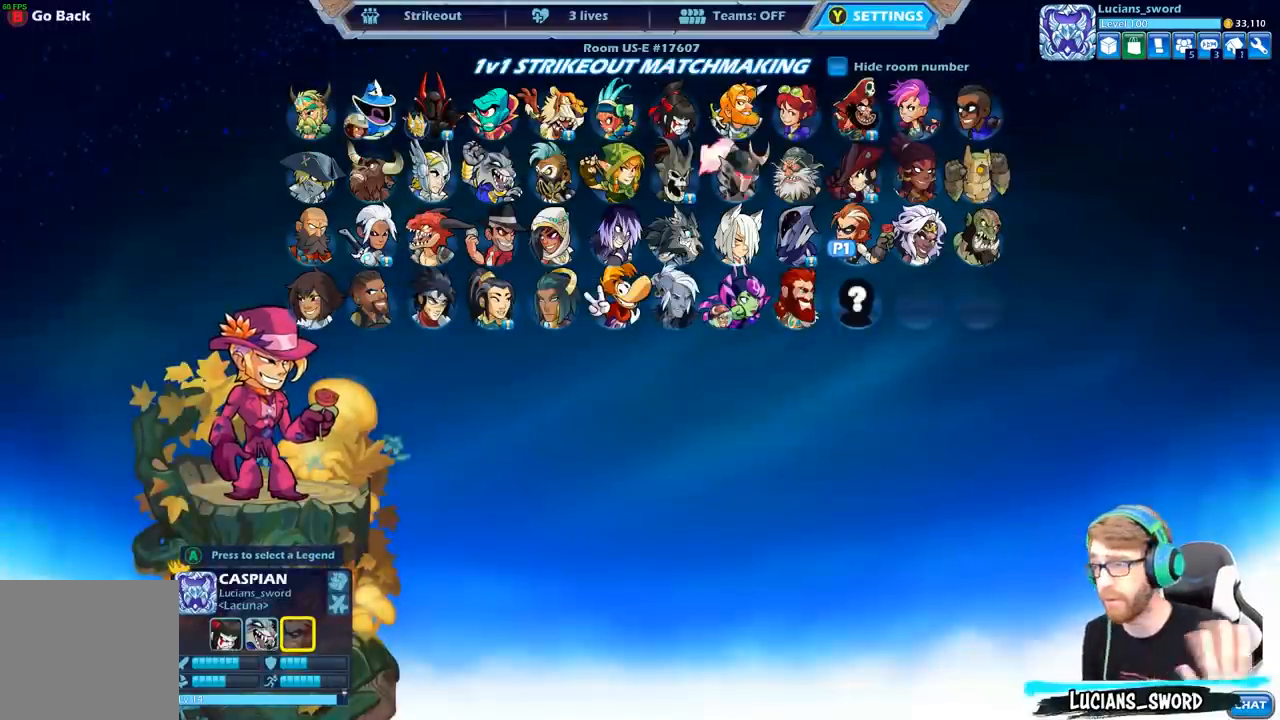
{"buttons": [], "left_stick": "center", "right_stick": "center", "events": []}